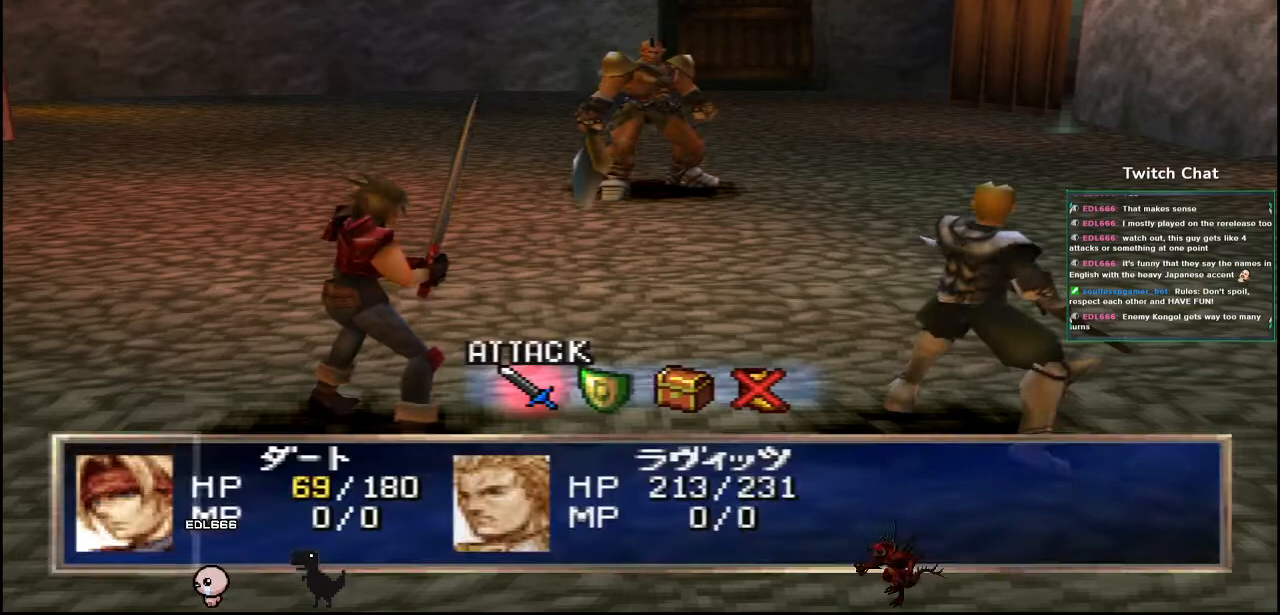
Gameplay with a controller (PlayStation layout); each line is a JSON object with the inputs held at the frame after it. "events" lists button and stick changes between this image and that frame as [ms after this image, input, new state], when the widget could be followed in between.
{"buttons": [], "left_stick": "center", "right_stick": "center", "events": [[350, "DPAD_RIGHT", "down"], [417, "DPAD_RIGHT", "up"]]}
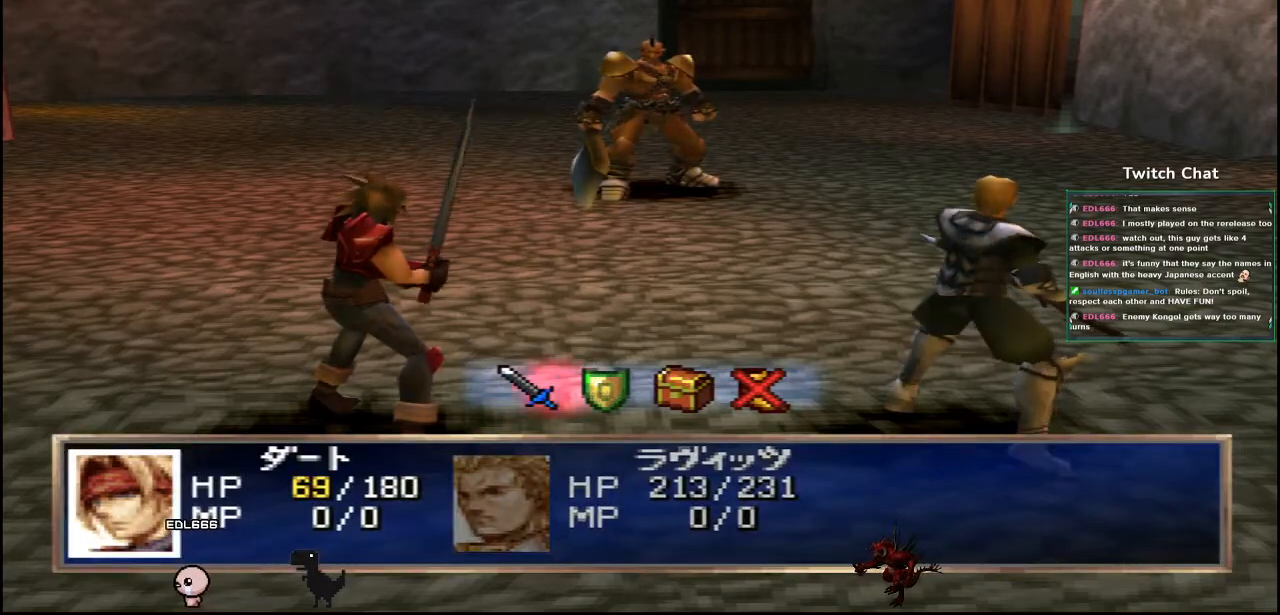
{"buttons": ["CIRCLE"], "left_stick": "center", "right_stick": "center", "events": [[417, "CIRCLE", "down"]]}
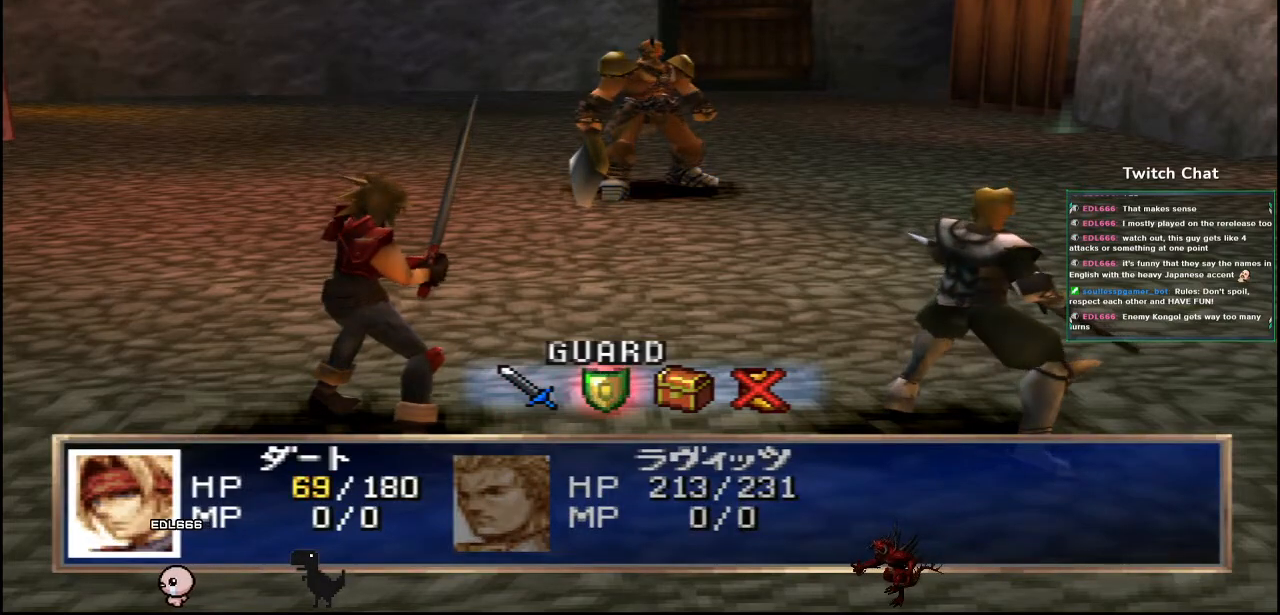
{"buttons": [], "left_stick": "center", "right_stick": "center", "events": [[100, "CIRCLE", "up"]]}
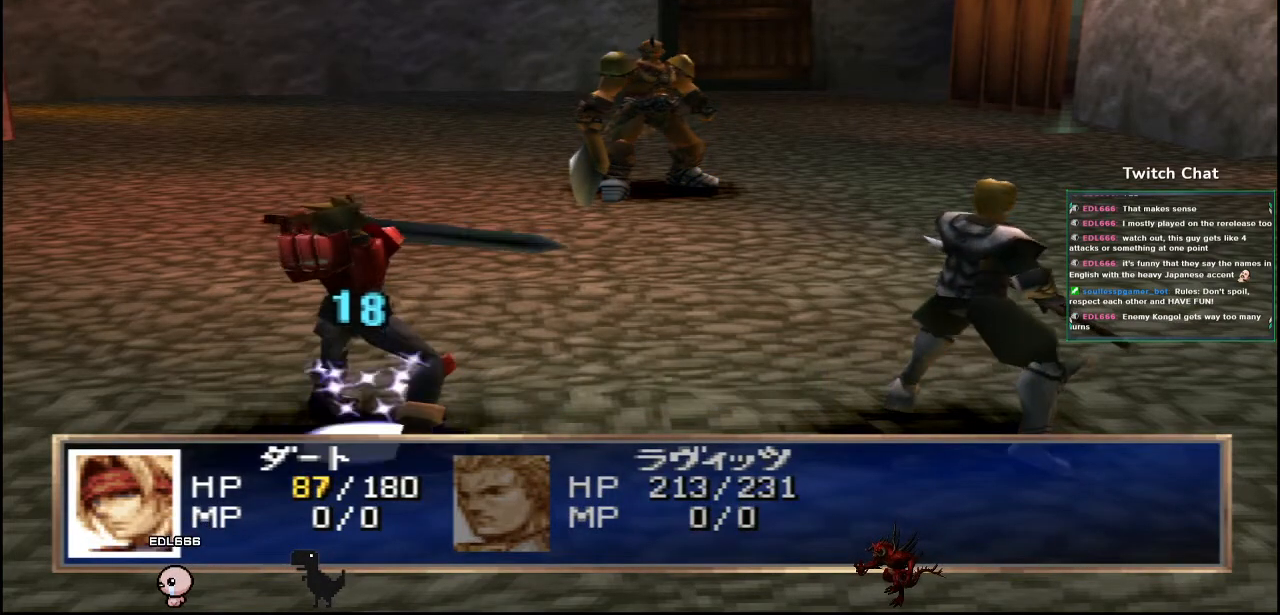
{"buttons": [], "left_stick": "center", "right_stick": "center", "events": []}
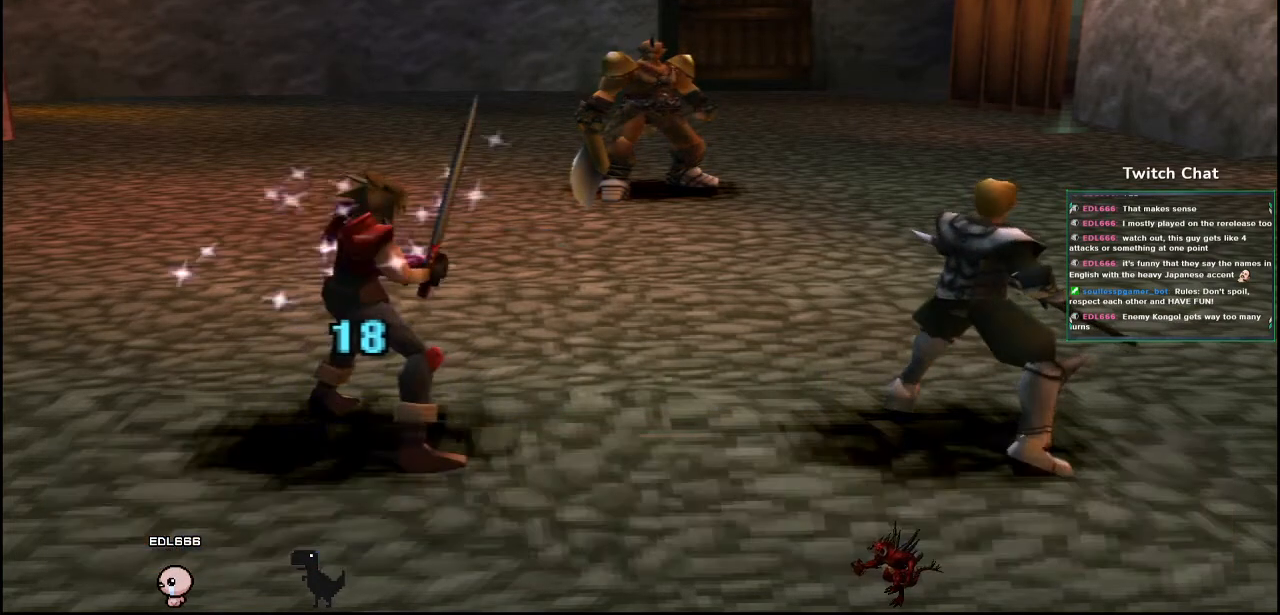
{"buttons": [], "left_stick": "center", "right_stick": "center", "events": []}
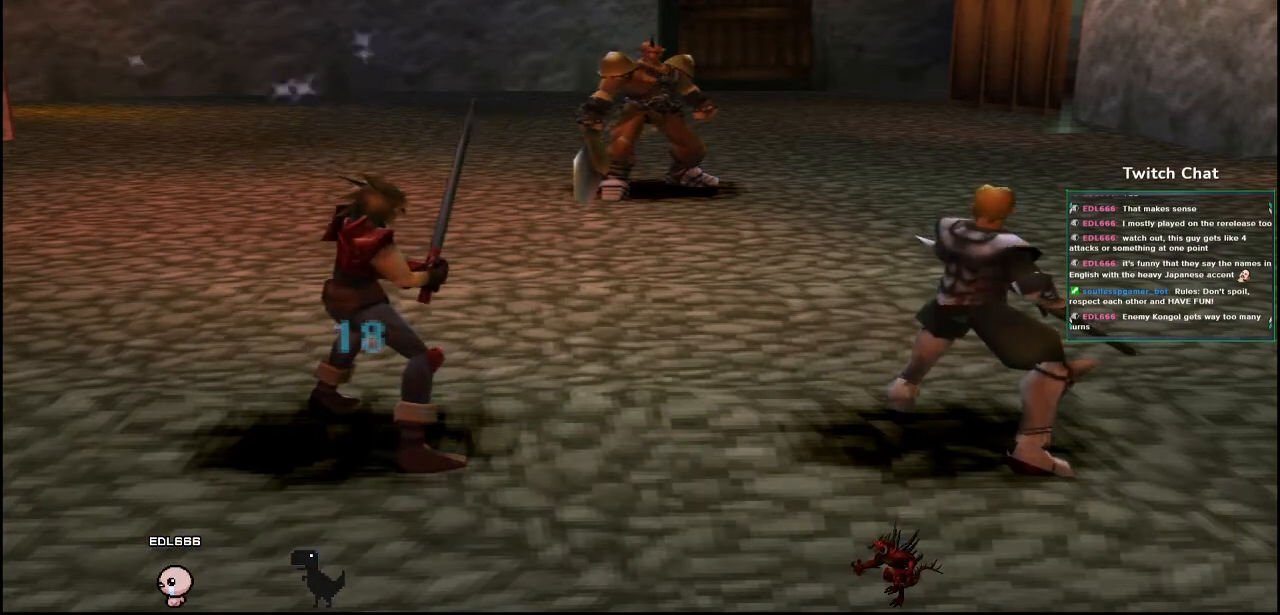
{"buttons": [], "left_stick": "center", "right_stick": "center", "events": []}
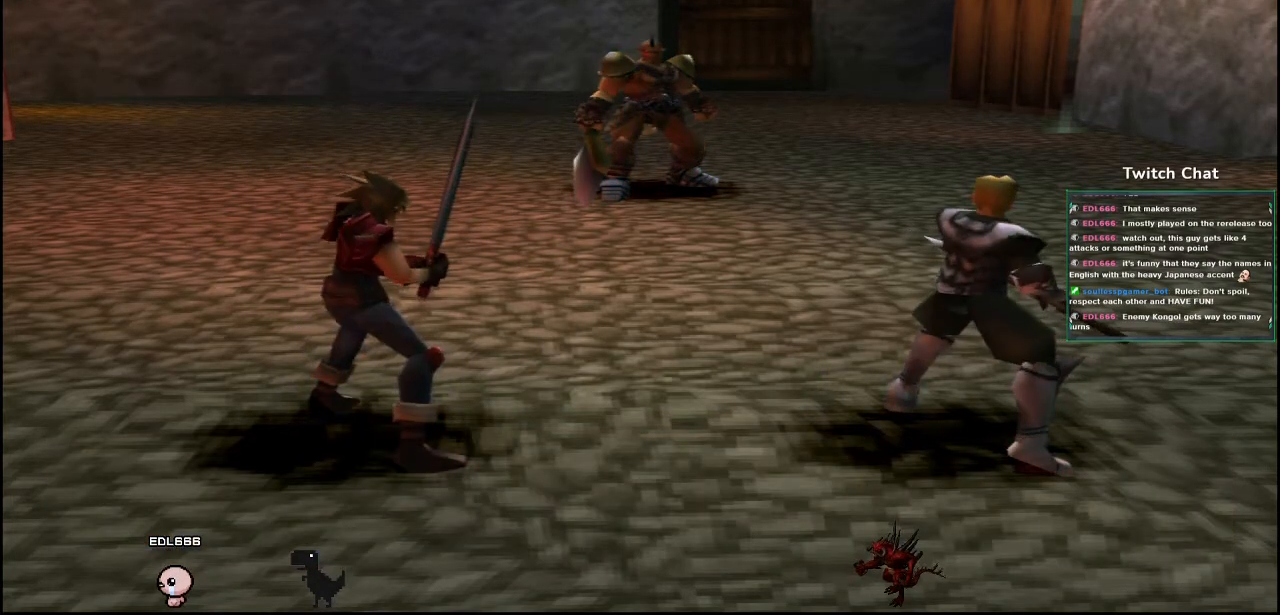
{"buttons": [], "left_stick": "center", "right_stick": "center", "events": []}
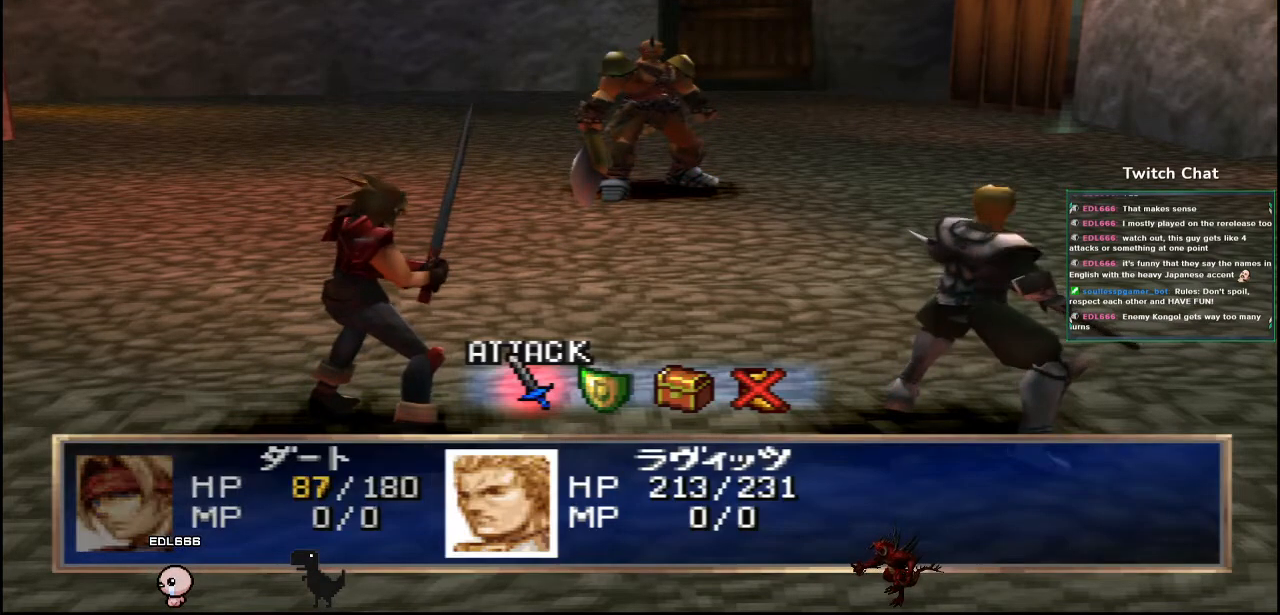
{"buttons": [], "left_stick": "center", "right_stick": "center", "events": []}
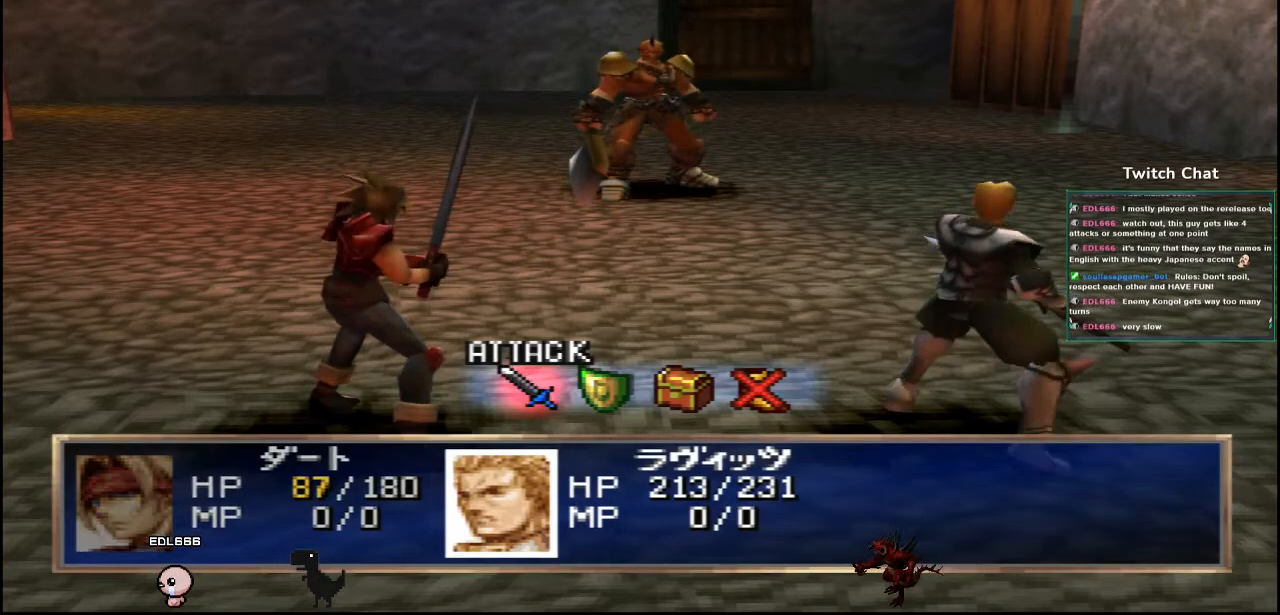
{"buttons": [], "left_stick": "center", "right_stick": "center", "events": []}
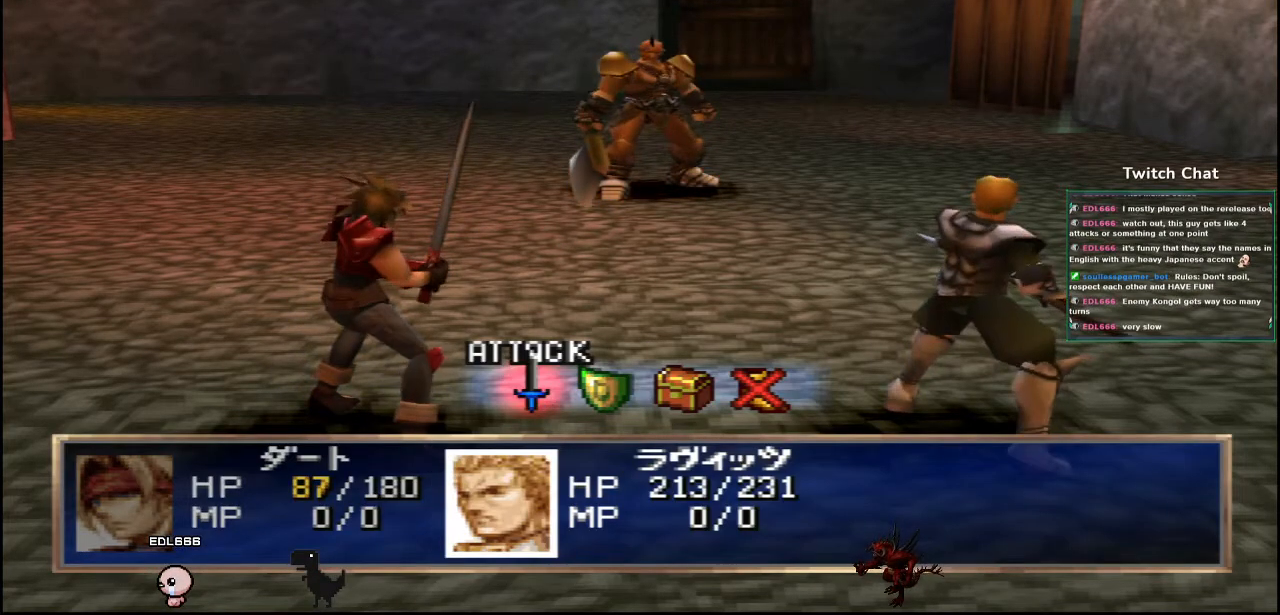
{"buttons": [], "left_stick": "center", "right_stick": "center", "events": [[183, "DPAD_RIGHT", "down"], [233, "DPAD_RIGHT", "up"]]}
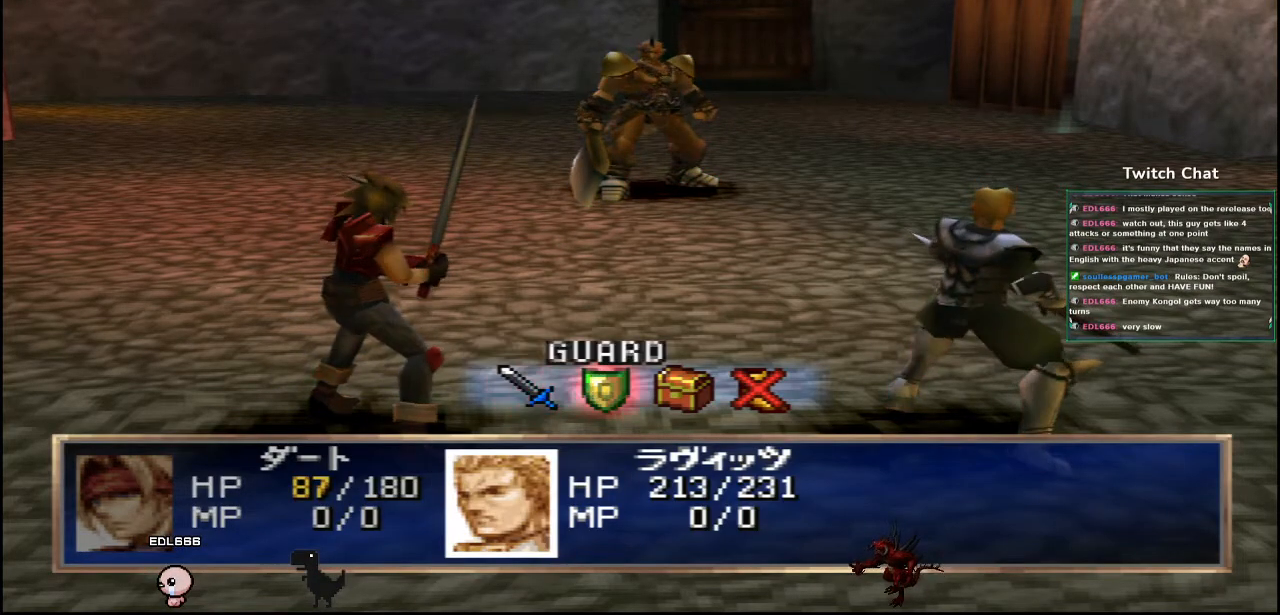
{"buttons": [], "left_stick": "center", "right_stick": "center", "events": [[33, "CIRCLE", "down"], [167, "CIRCLE", "up"]]}
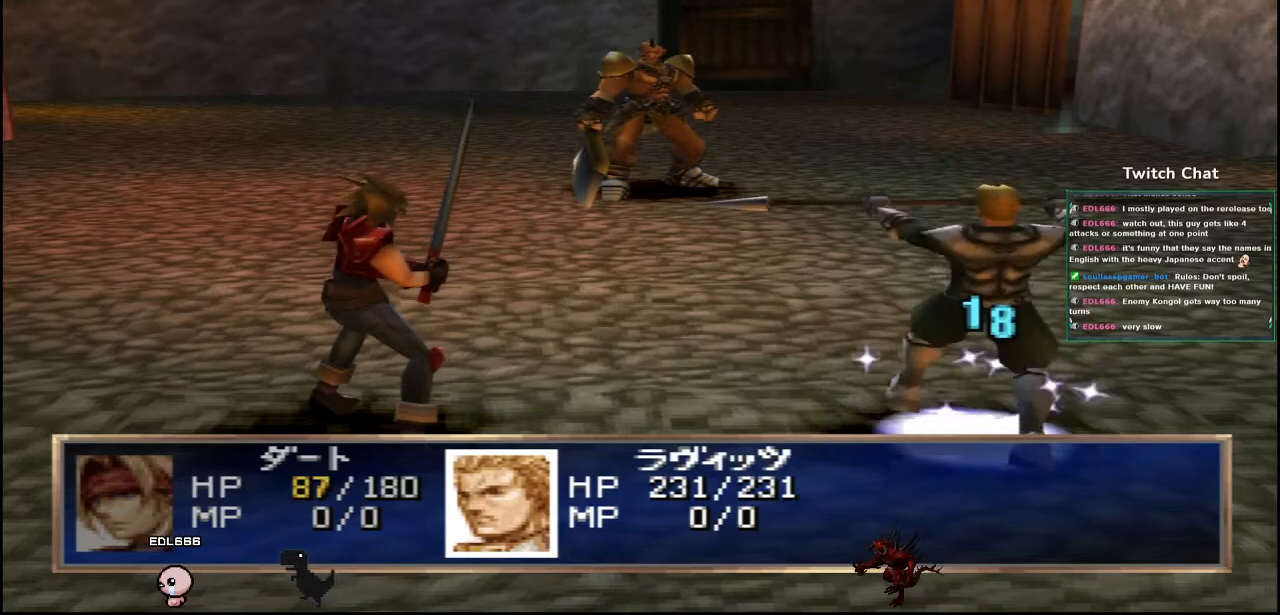
{"buttons": [], "left_stick": "center", "right_stick": "center", "events": []}
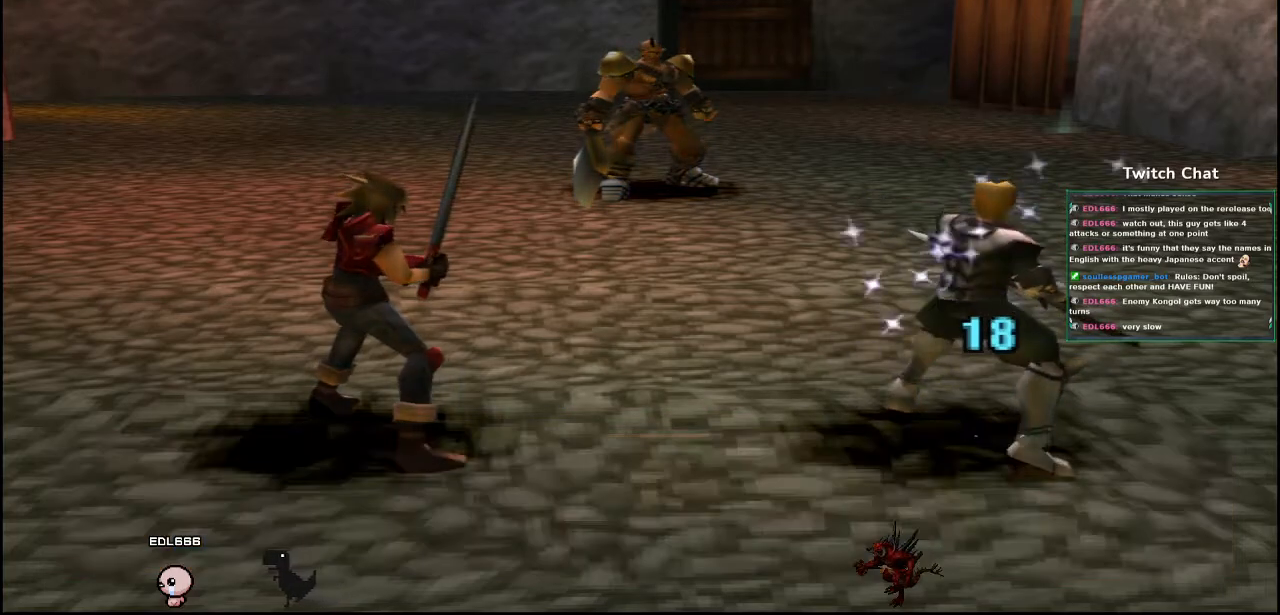
{"buttons": [], "left_stick": "center", "right_stick": "center", "events": []}
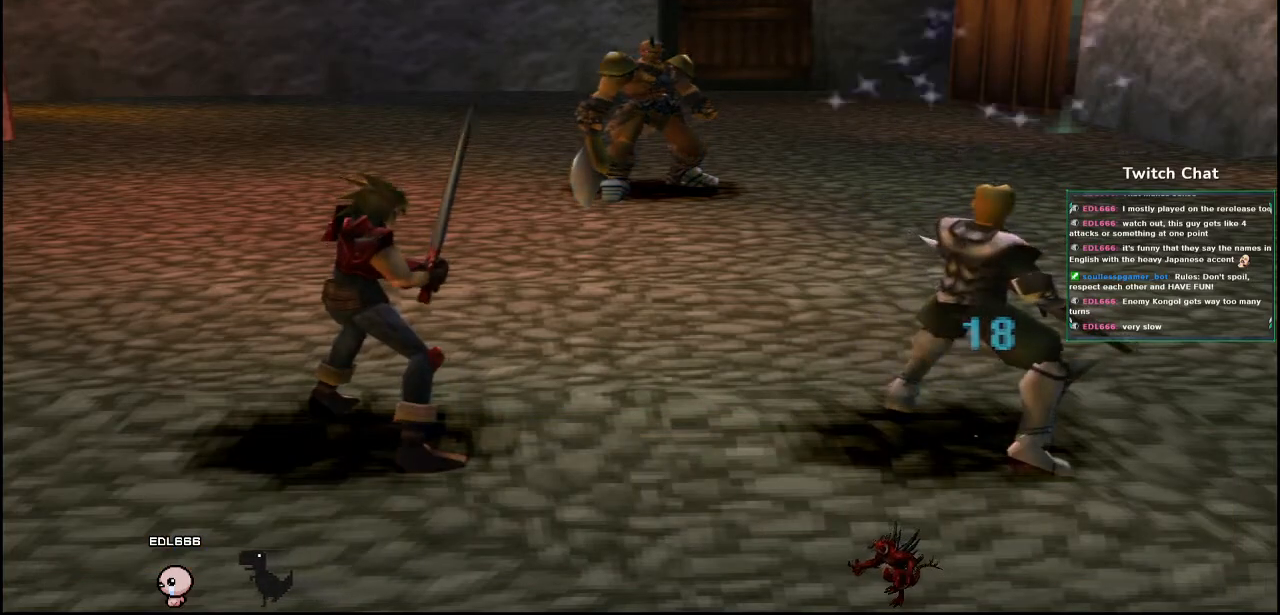
{"buttons": [], "left_stick": "center", "right_stick": "center", "events": []}
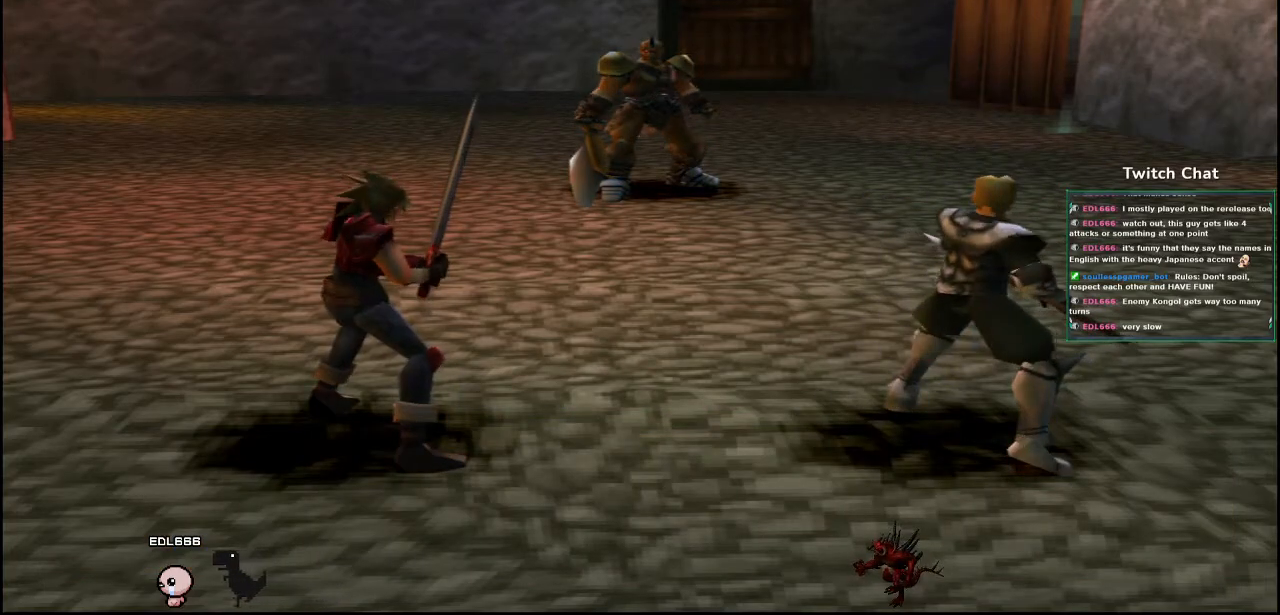
{"buttons": [], "left_stick": "center", "right_stick": "center", "events": []}
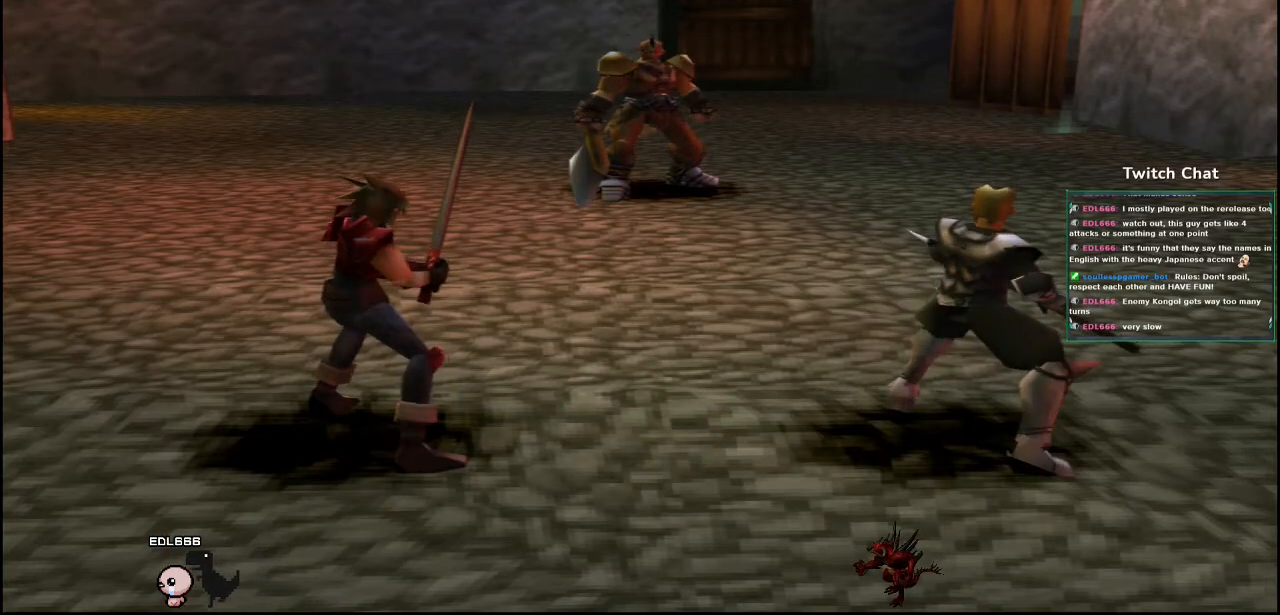
{"buttons": [], "left_stick": "center", "right_stick": "center", "events": []}
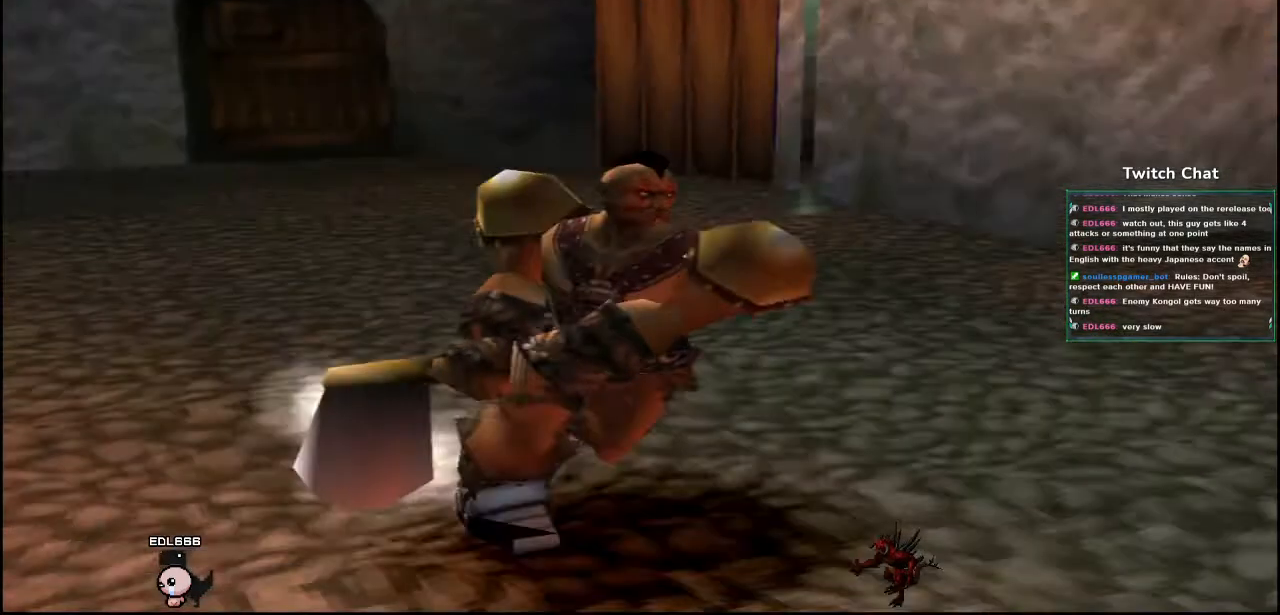
{"buttons": [], "left_stick": "up-right", "right_stick": "center", "events": [[117, "left_stick", "up-right"], [117, "right_stick", "right"], [267, "right_stick", "center"]]}
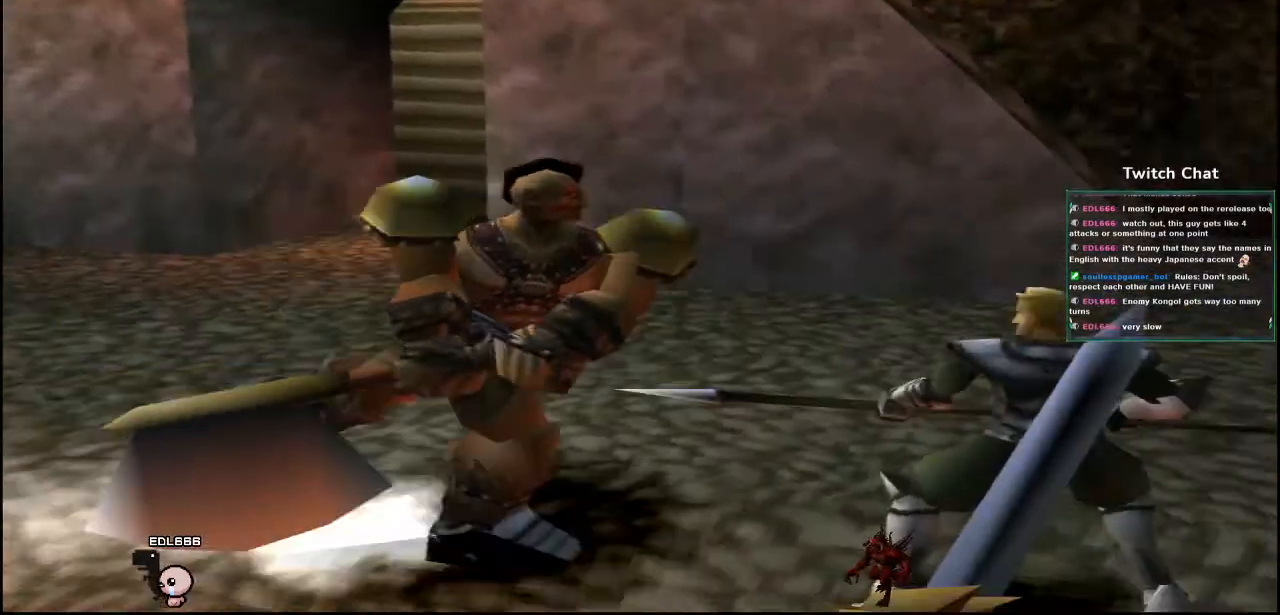
{"buttons": [], "left_stick": "up-right", "right_stick": "center", "events": [[233, "right_stick", "down"], [333, "right_stick", "center"]]}